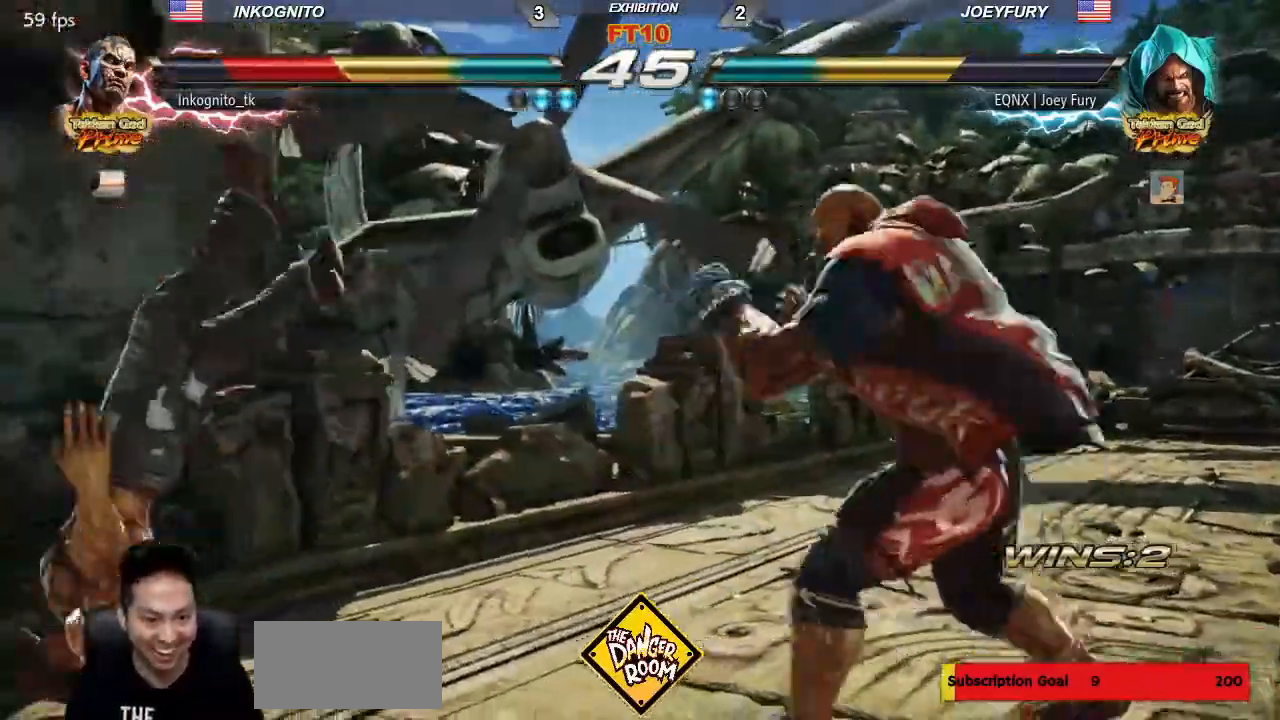
Gameplay with a controller (arcade stick); each line is a JSON object with the inputs held at the frame after it. "events" lists button and stick changes between this image and that frame as [ms after this image, input, new state], when the widget could be followed in between. Not read: L3 R3.
{"buttons": [], "left_stick": "center", "events": [[33, "SQUARE", "down"], [50, "TRIANGLE", "up"], [83, "SQUARE", "up"], [167, "TRIANGLE", "down"], [200, "SQUARE", "down"], [250, "TRIANGLE", "up"], [300, "SQUARE", "up"], [350, "TRIANGLE", "down"], [417, "SQUARE", "down"], [450, "TRIANGLE", "up"], [483, "SQUARE", "up"]]}
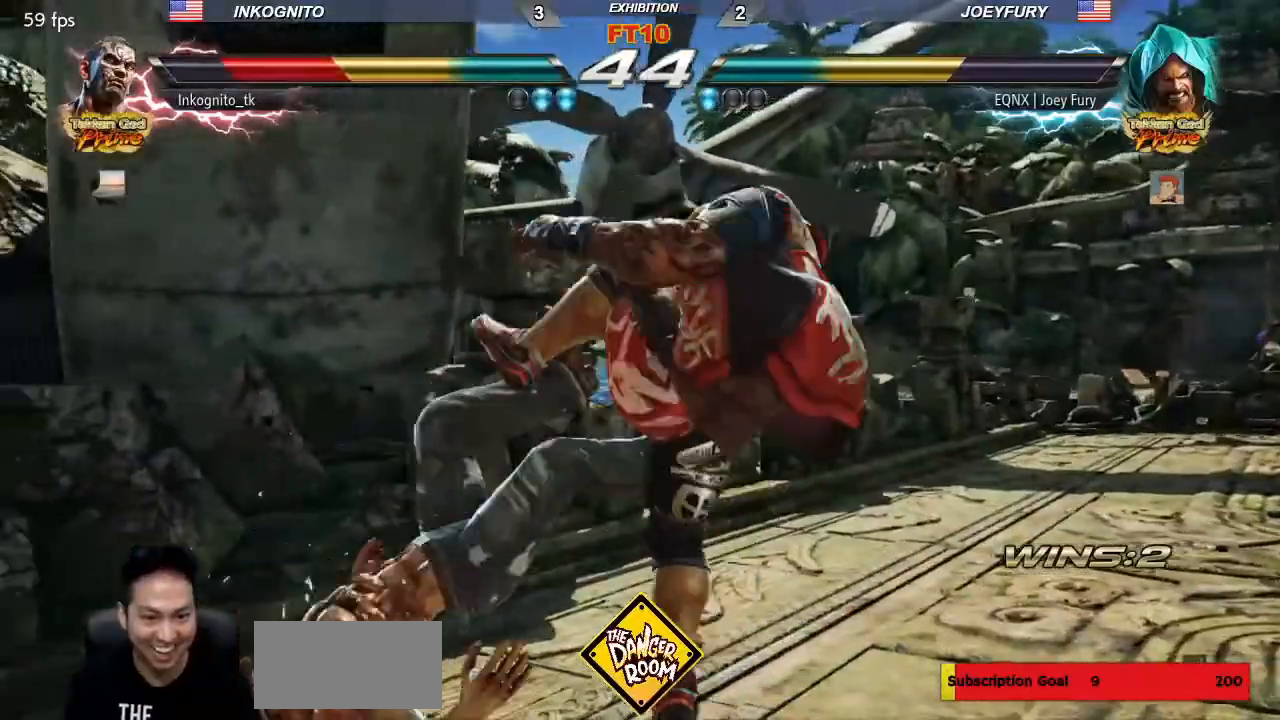
{"buttons": [], "left_stick": "center", "events": []}
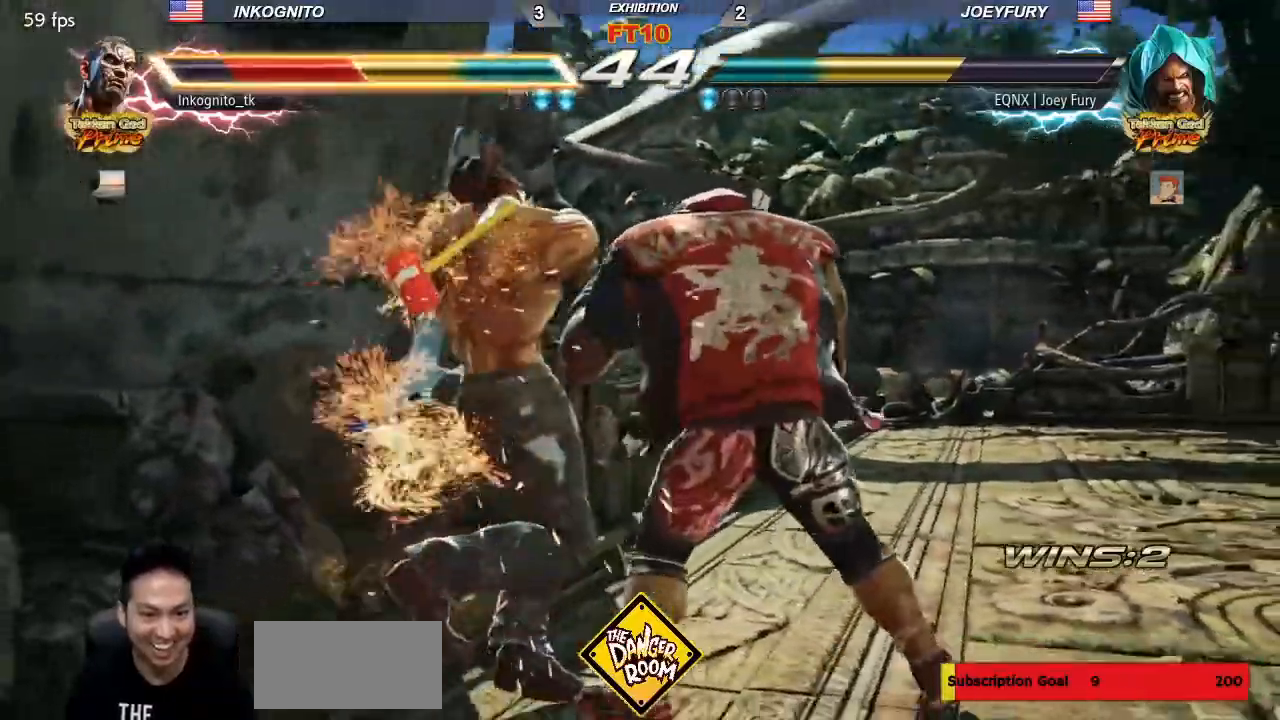
{"buttons": ["TRIANGLE"], "left_stick": "center", "events": [[117, "TRIANGLE", "down"], [200, "SQUARE", "down"], [217, "TRIANGLE", "up"], [300, "SQUARE", "up"], [300, "TRIANGLE", "down"], [383, "SQUARE", "down"], [400, "TRIANGLE", "up"], [467, "TRIANGLE", "down"], [483, "SQUARE", "up"]]}
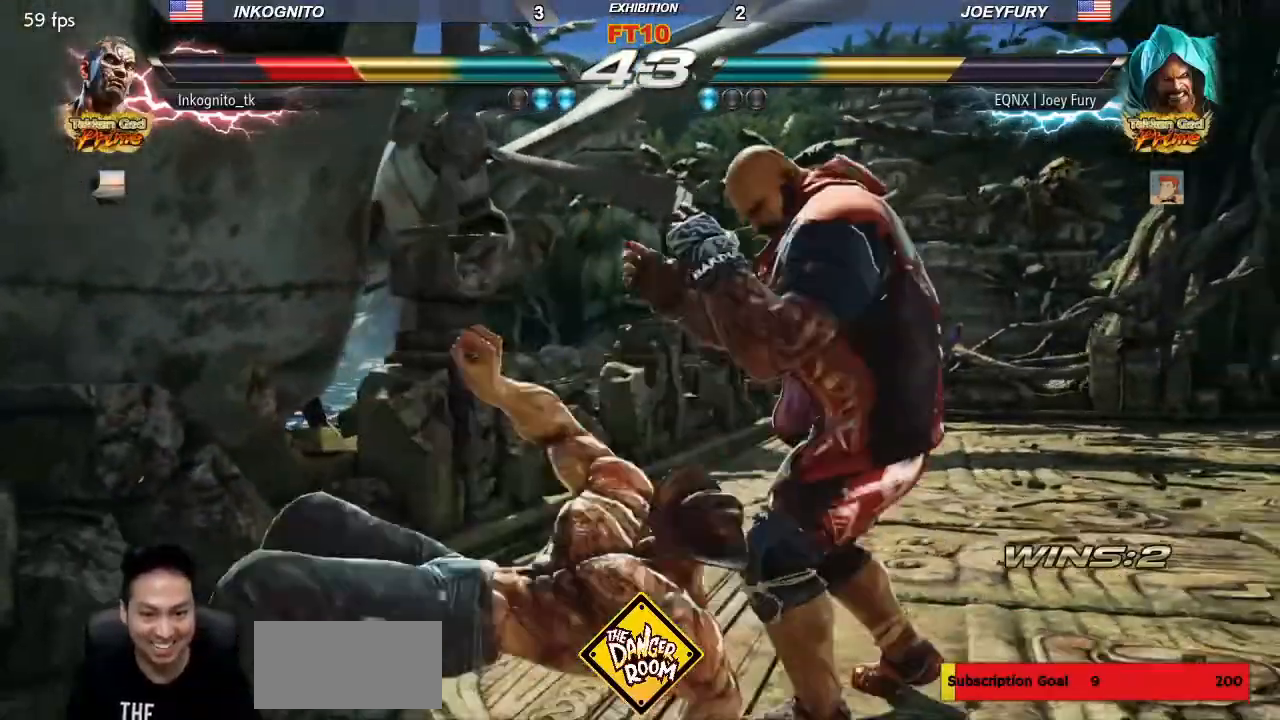
{"buttons": [], "left_stick": "left", "events": [[33, "SQUARE", "down"], [100, "TRIANGLE", "up"], [317, "left_stick", "left"], [367, "SQUARE", "up"], [367, "left_stick", "center"], [433, "left_stick", "left"]]}
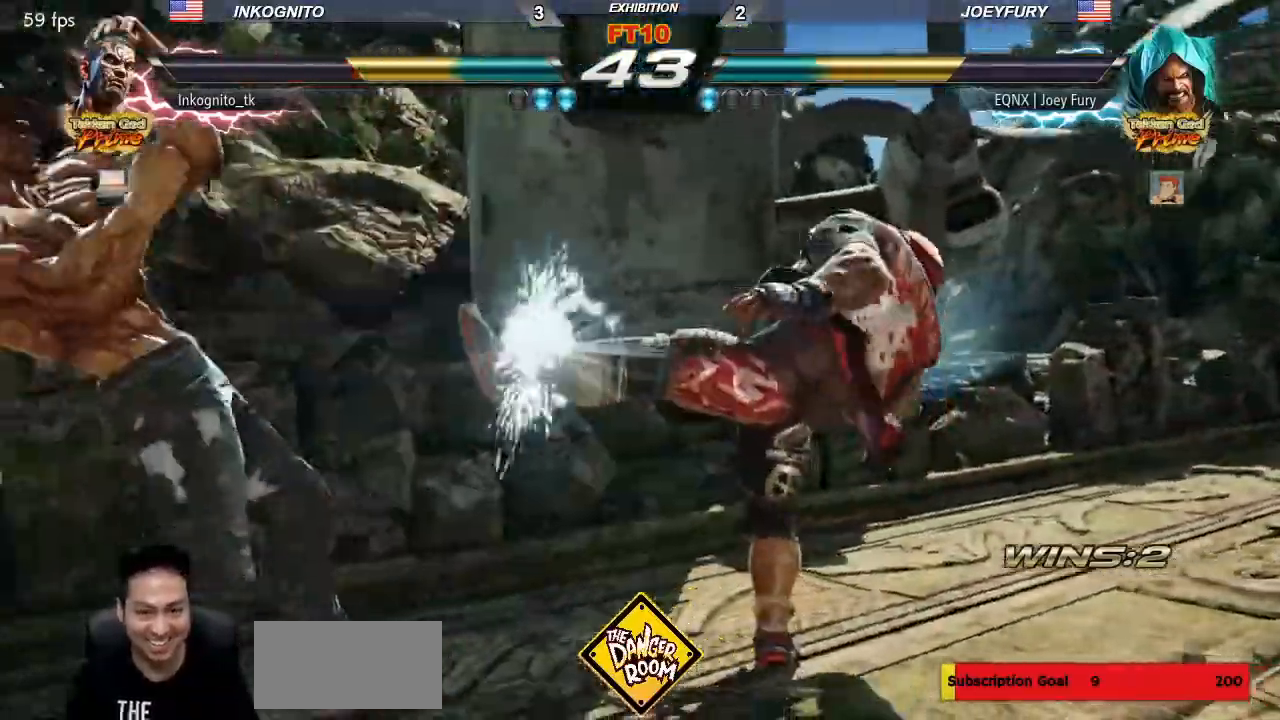
{"buttons": [], "left_stick": "down", "events": [[183, "left_stick", "center"], [250, "left_stick", "down"], [317, "left_stick", "center"], [383, "left_stick", "down"]]}
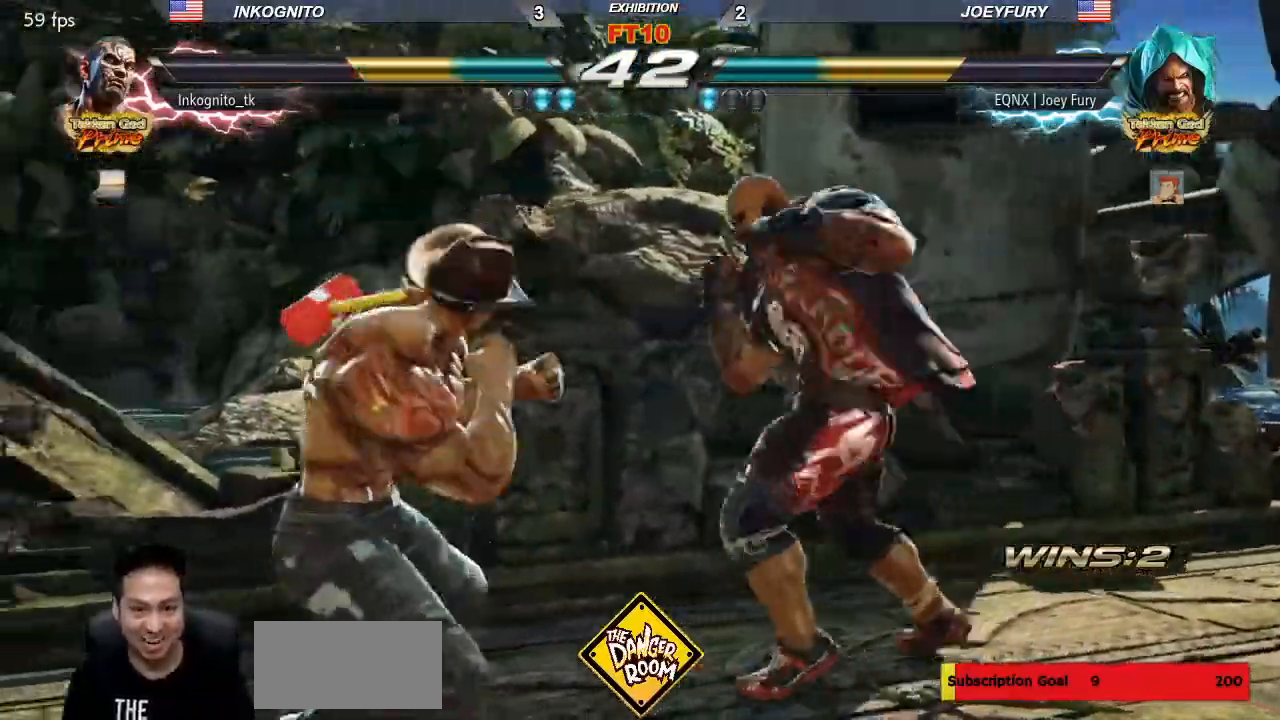
{"buttons": [], "left_stick": "center", "events": [[167, "left_stick", "center"], [217, "left_stick", "left"], [283, "left_stick", "center"], [333, "left_stick", "left"], [400, "left_stick", "center"]]}
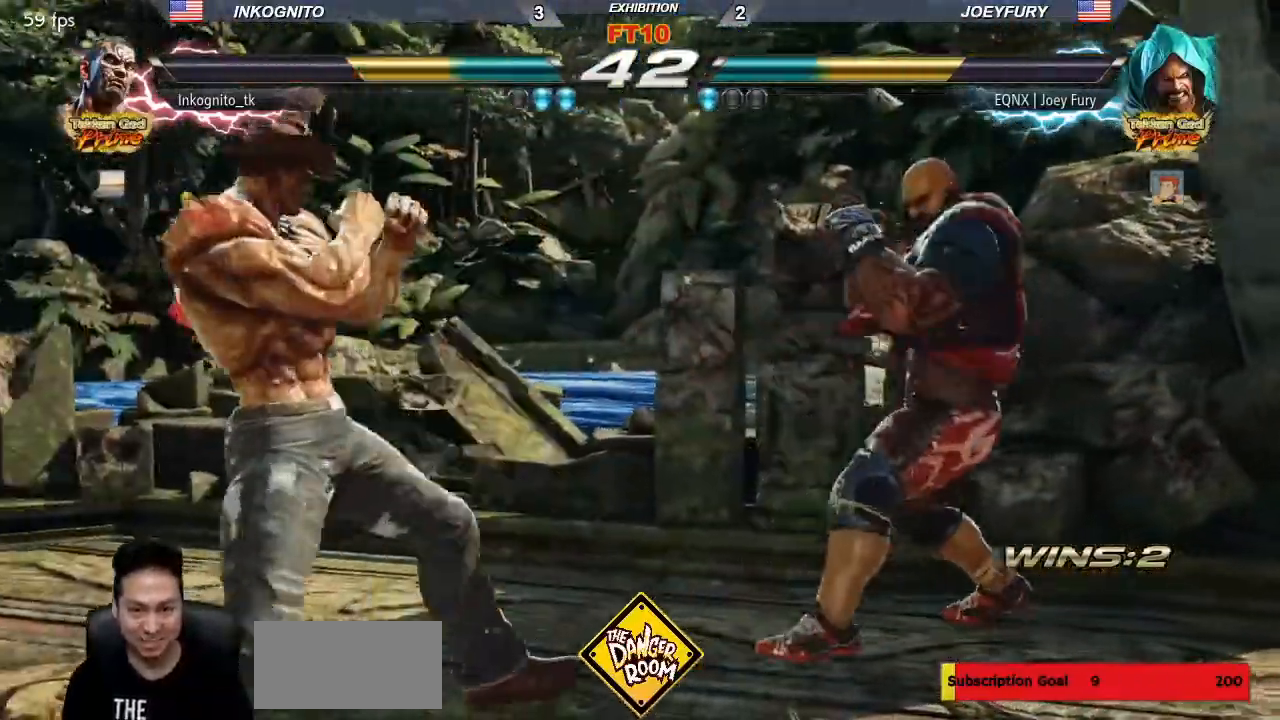
{"buttons": [], "left_stick": "left", "events": [[33, "left_stick", "down-left"], [217, "left_stick", "left"], [317, "left_stick", "center"], [383, "left_stick", "left"]]}
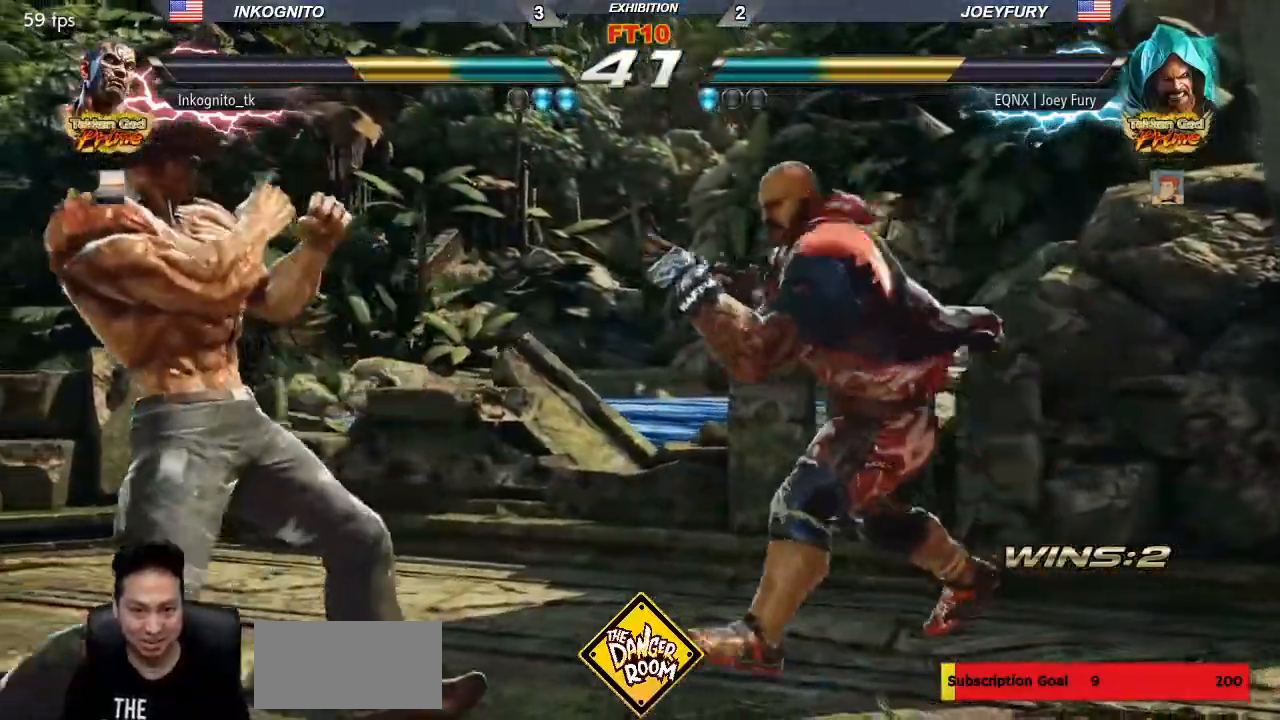
{"buttons": [], "left_stick": "left", "events": []}
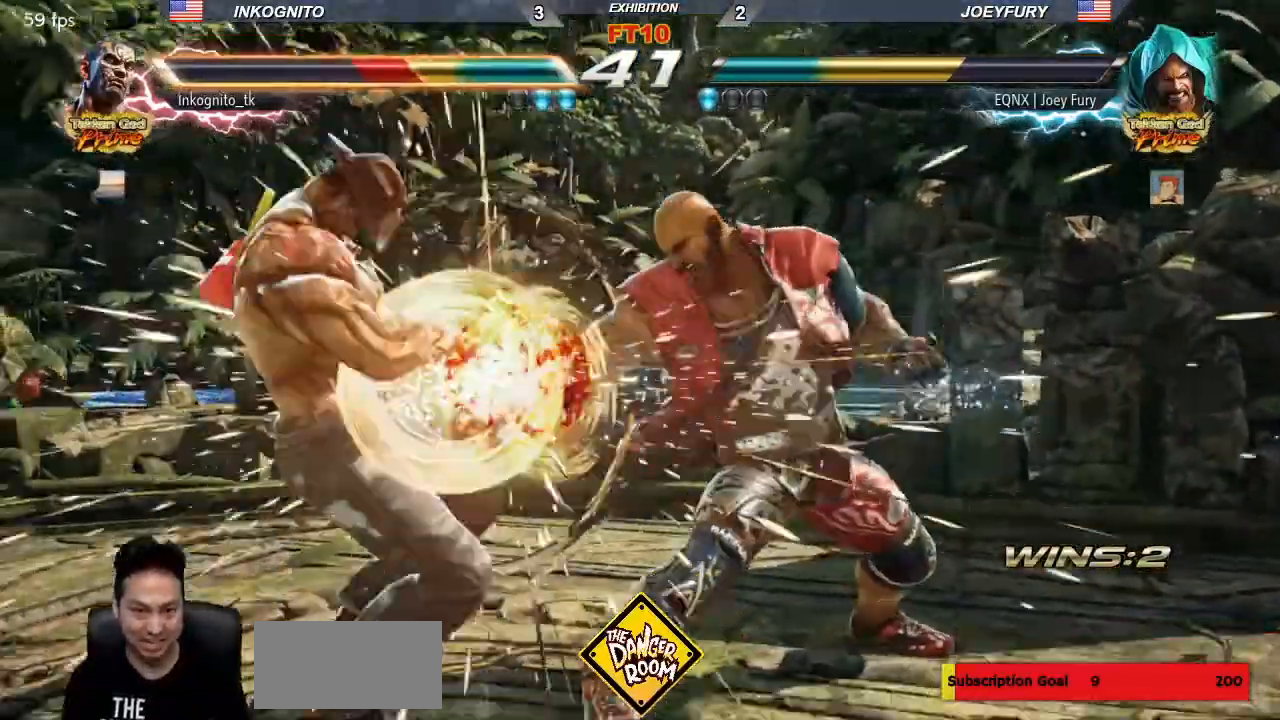
{"buttons": [], "left_stick": "center", "events": [[117, "left_stick", "center"]]}
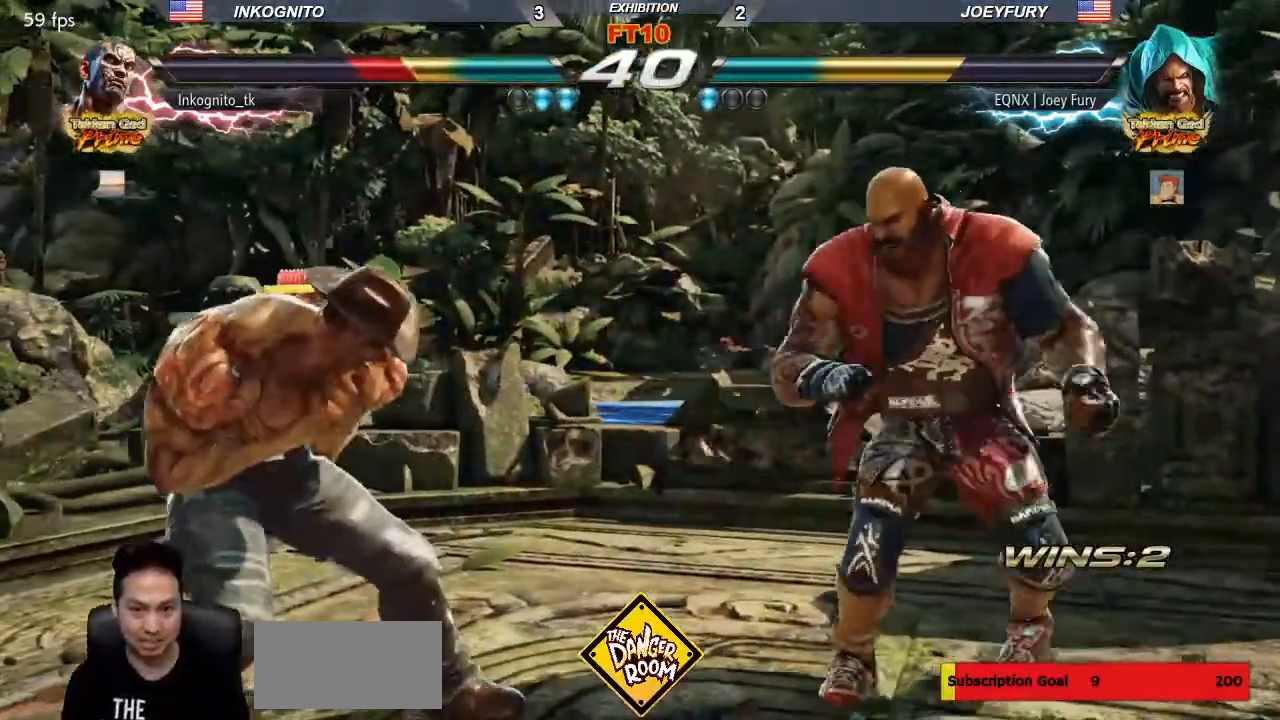
{"buttons": ["TRIANGLE"], "left_stick": "center", "events": [[133, "SQUARE", "down"], [250, "TRIANGLE", "down"], [400, "SQUARE", "up"]]}
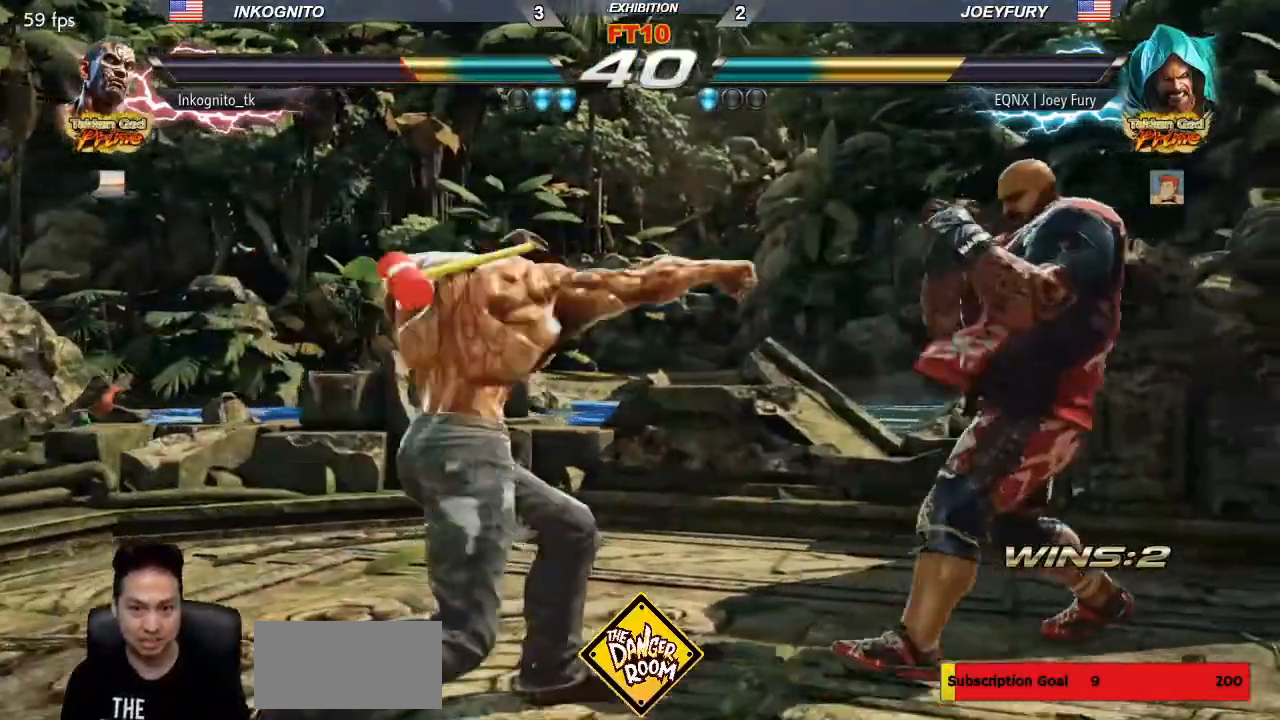
{"buttons": ["SQUARE"], "left_stick": "left", "events": [[33, "SQUARE", "down"], [33, "TRIANGLE", "up"], [467, "left_stick", "left"]]}
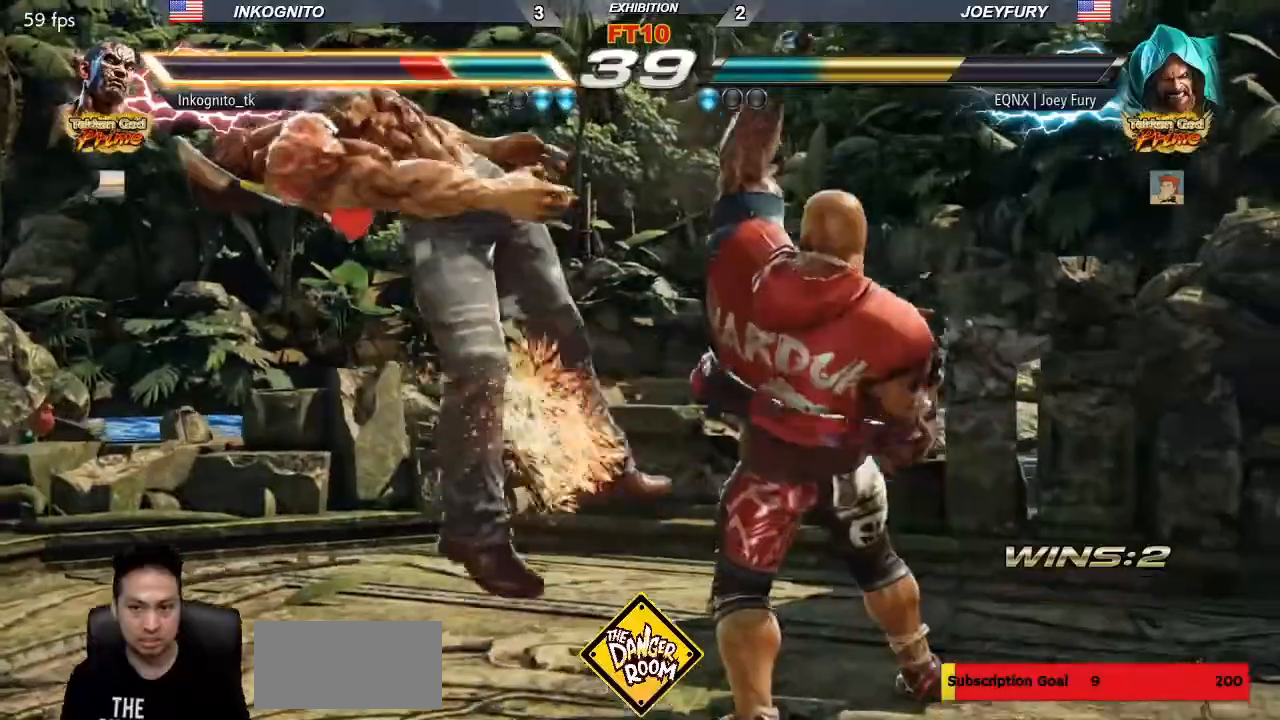
{"buttons": [], "left_stick": "center", "events": [[83, "SQUARE", "up"], [83, "left_stick", "center"]]}
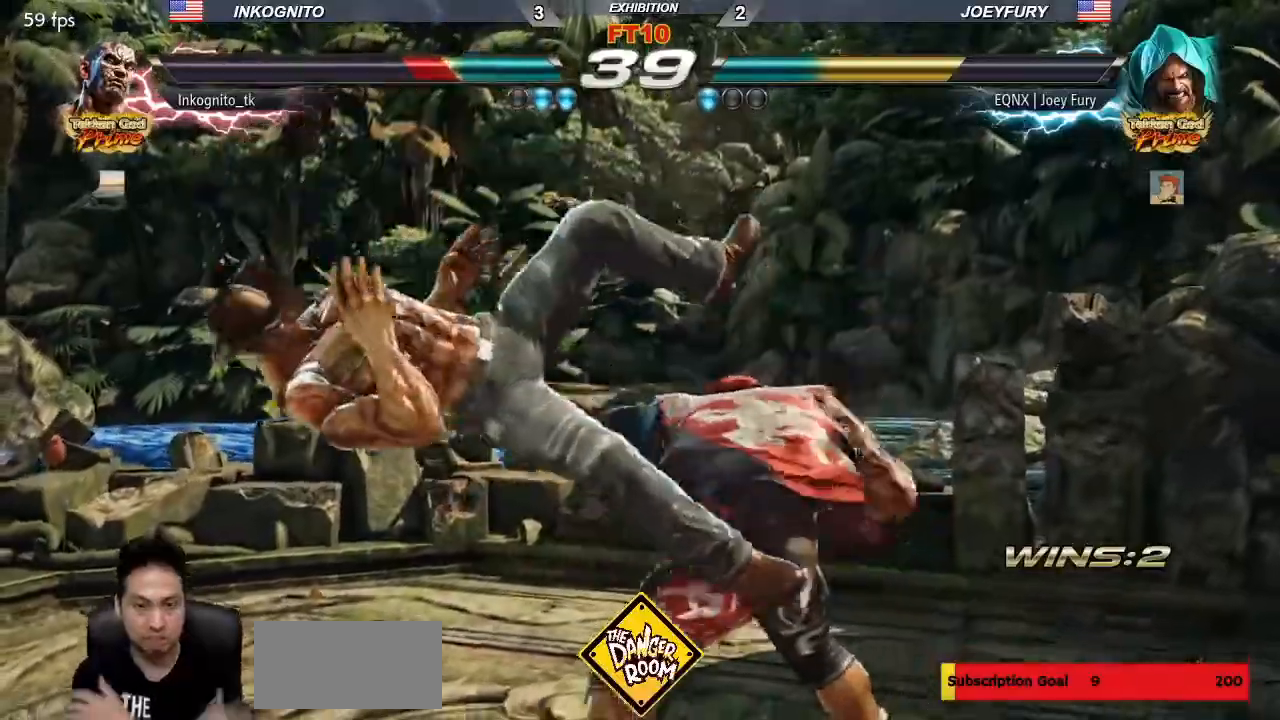
{"buttons": [], "left_stick": "center", "events": []}
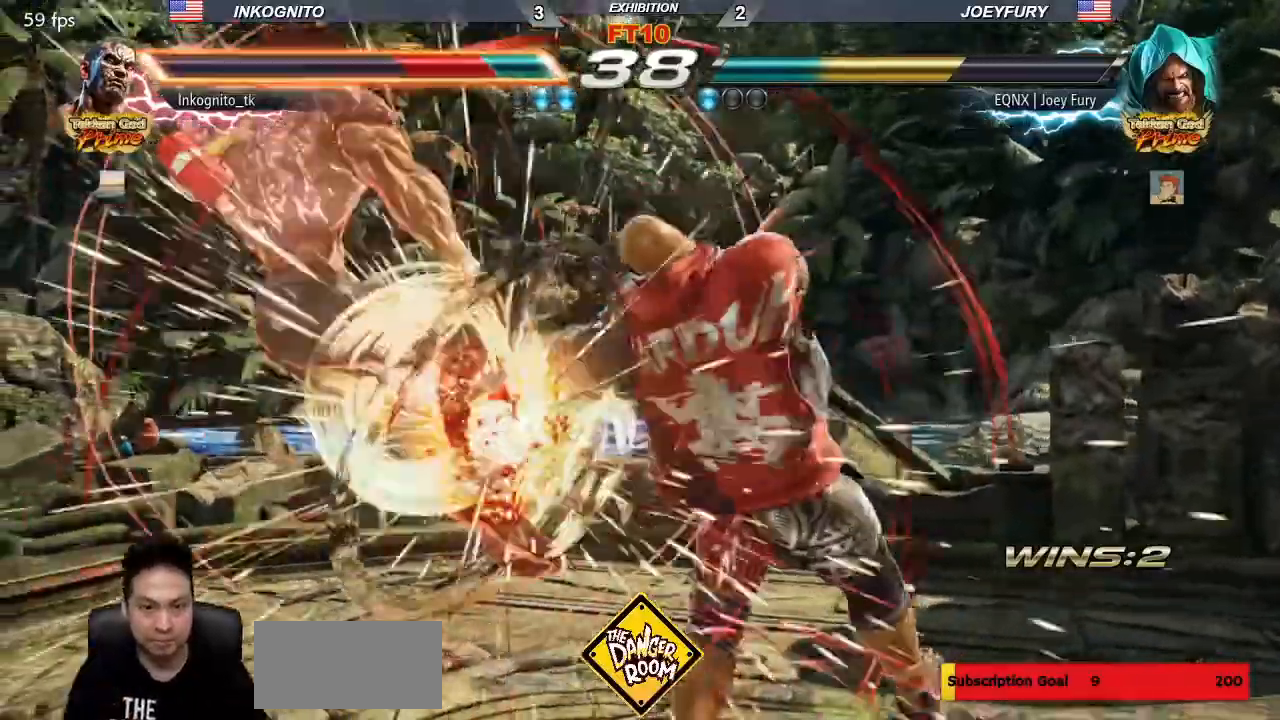
{"buttons": [], "left_stick": "center", "events": []}
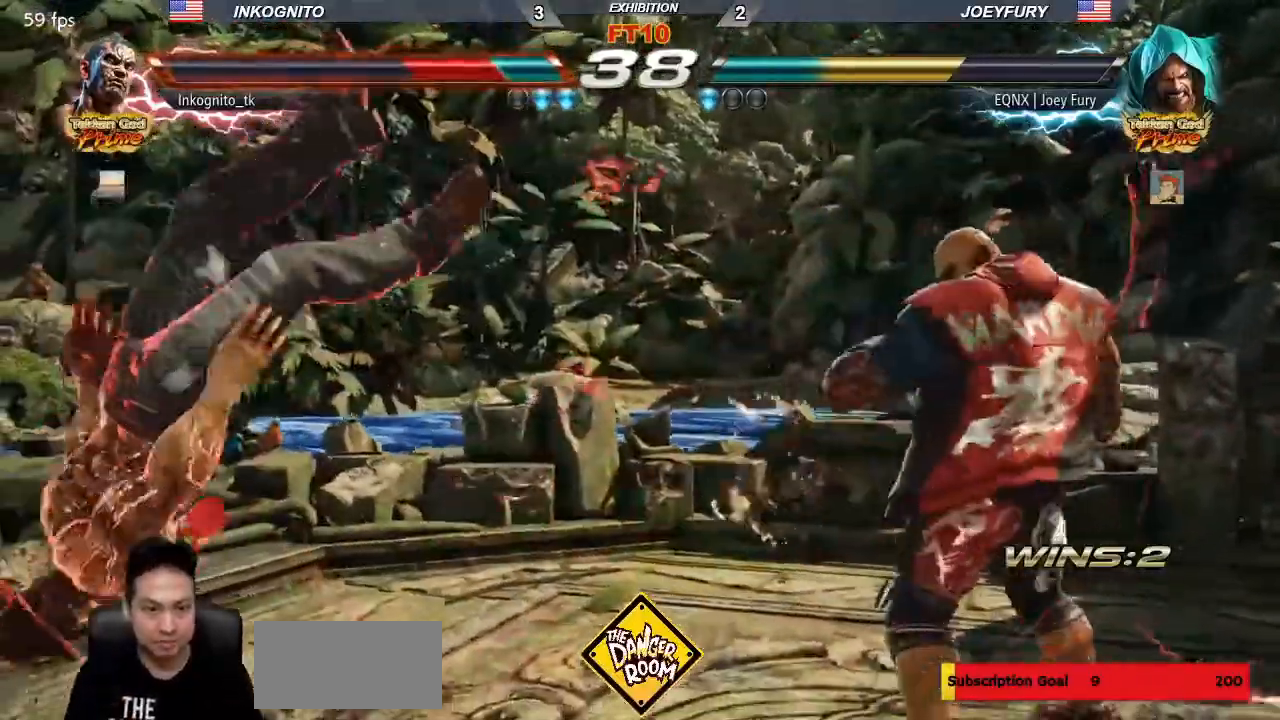
{"buttons": ["TRIANGLE"], "left_stick": "center", "events": [[17, "TRIANGLE", "down"], [50, "SQUARE", "down"], [133, "TRIANGLE", "up"], [183, "SQUARE", "up"], [200, "TRIANGLE", "down"], [300, "SQUARE", "down"], [383, "TRIANGLE", "up"], [450, "SQUARE", "up"], [450, "TRIANGLE", "down"]]}
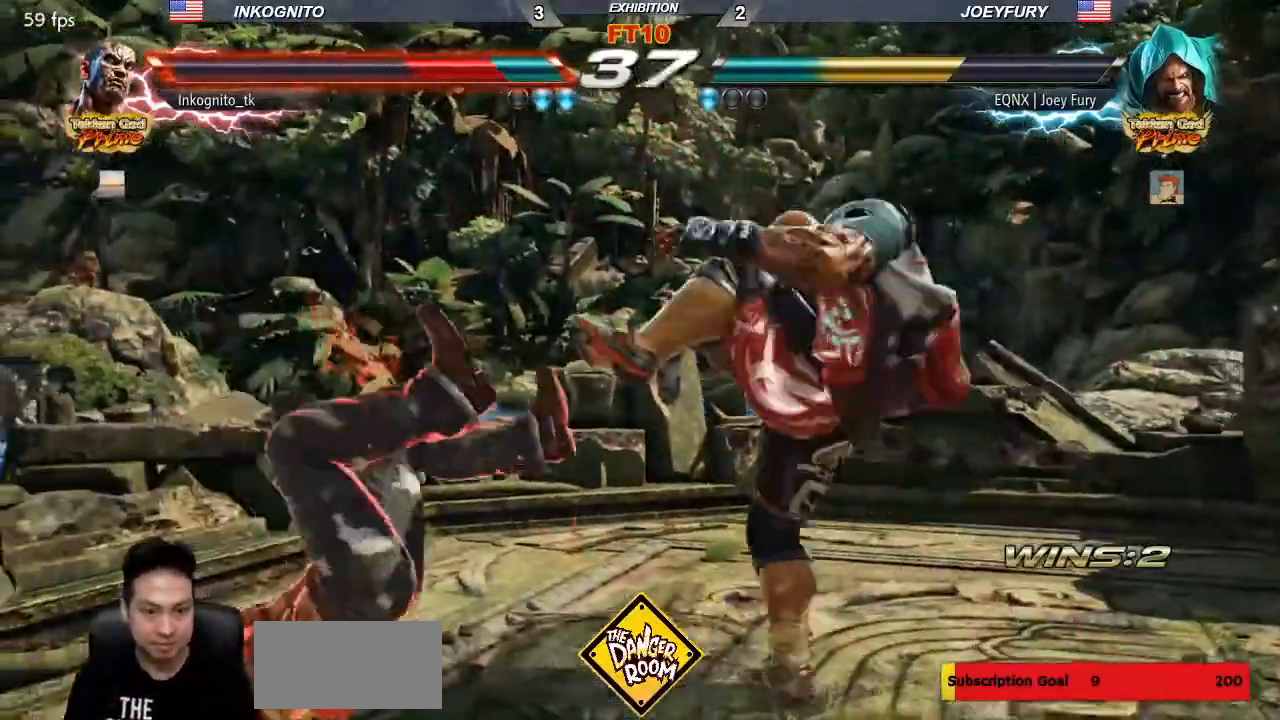
{"buttons": [], "left_stick": "center"}
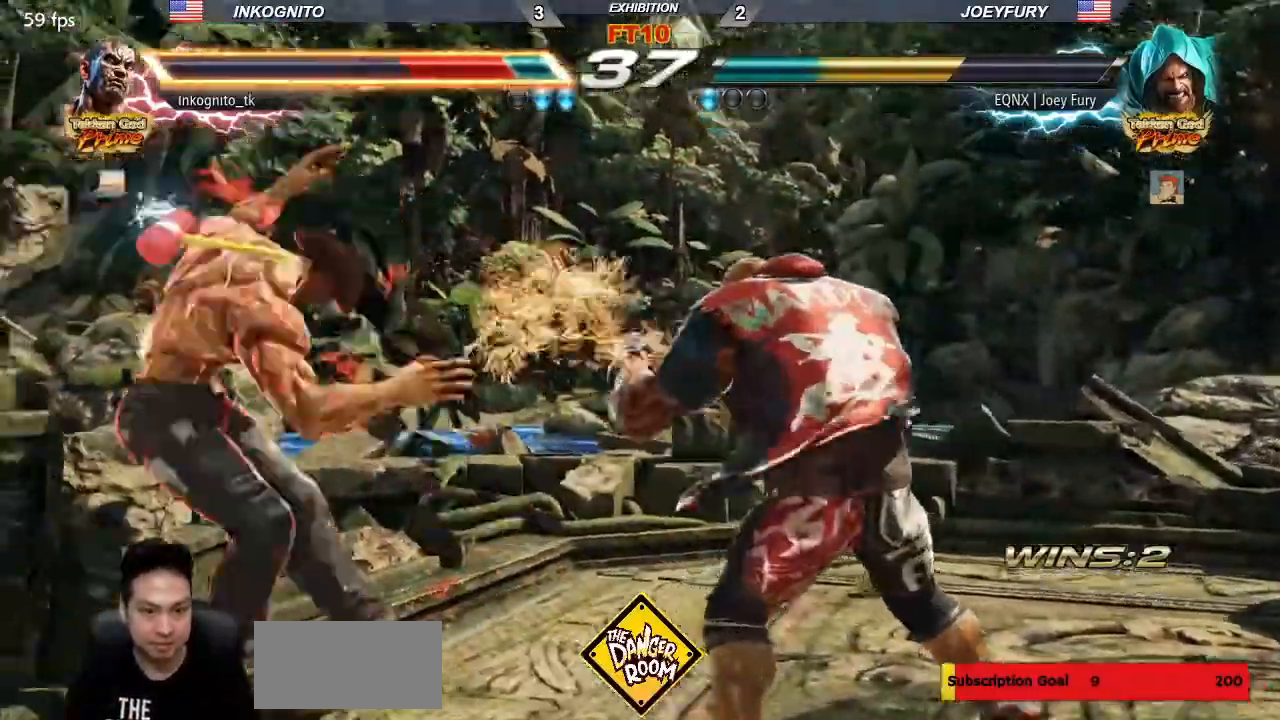
{"buttons": [], "left_stick": "center", "events": []}
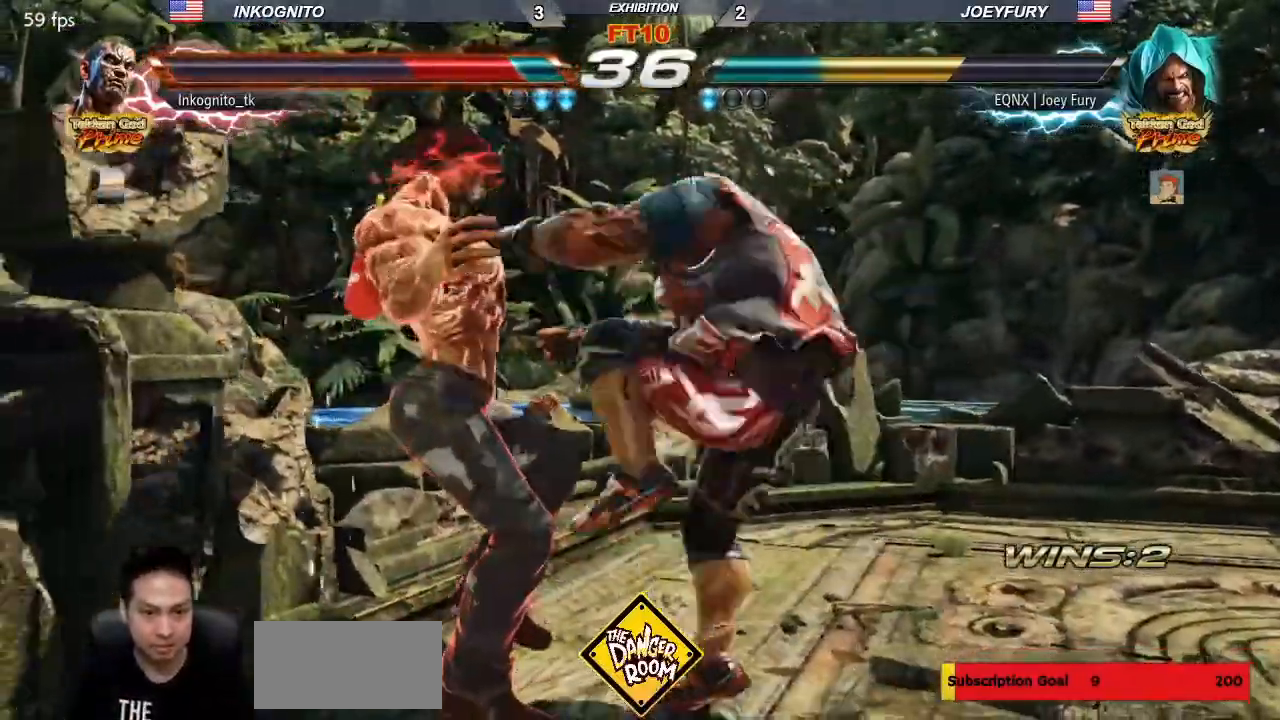
{"buttons": [], "left_stick": "center", "events": []}
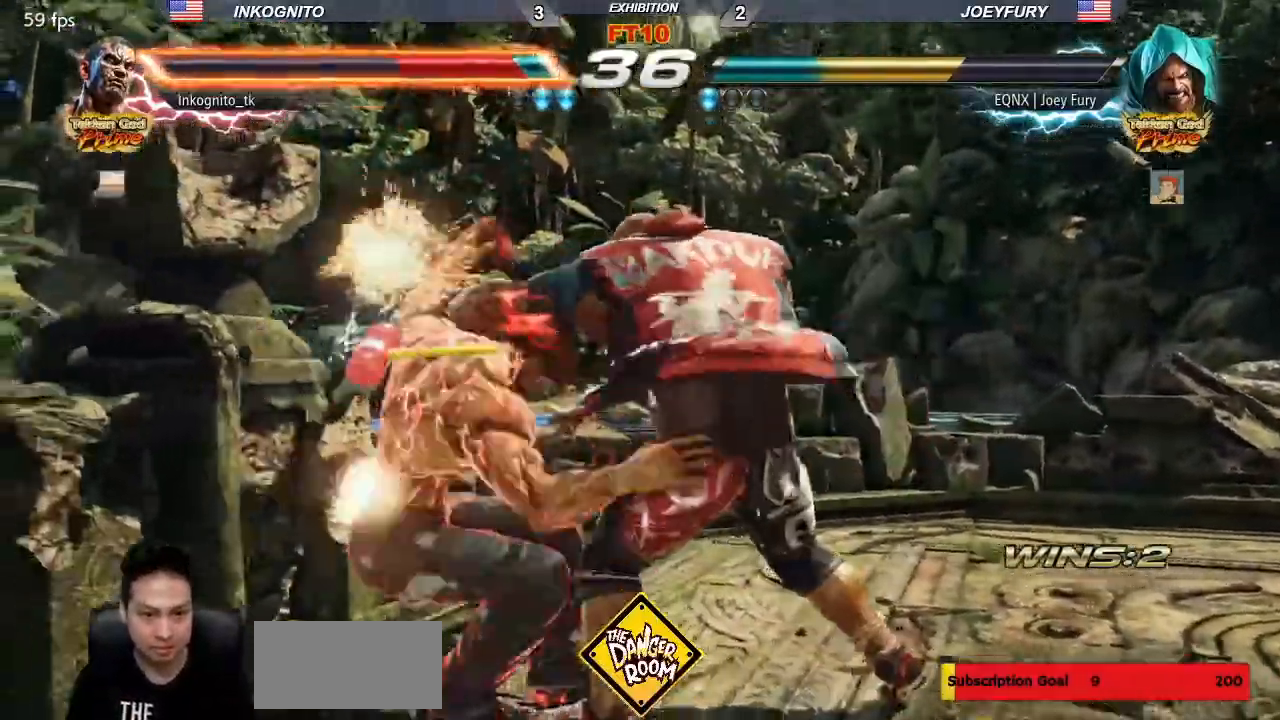
{"buttons": ["SQUARE"], "left_stick": "center", "events": [[367, "SQUARE", "down"], [433, "SQUARE", "up"], [467, "SQUARE", "down"]]}
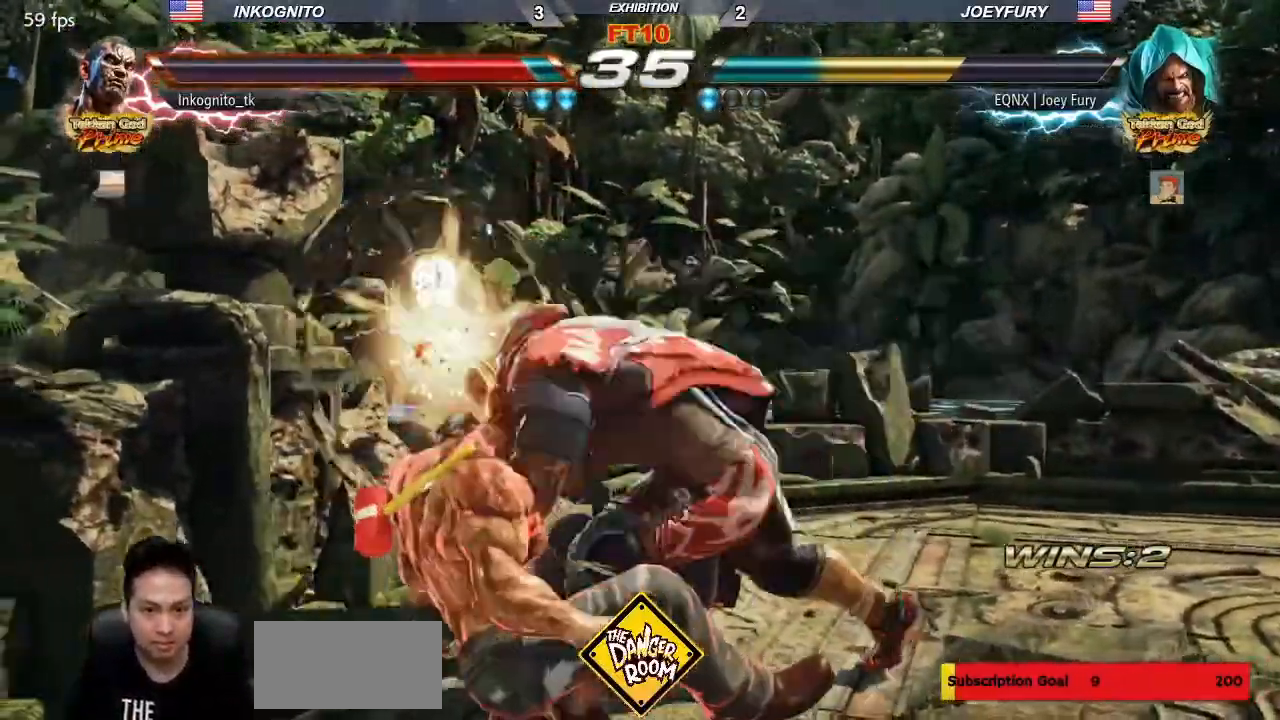
{"buttons": [], "left_stick": "center", "events": [[17, "SQUARE", "up"], [83, "SQUARE", "down"], [150, "SQUARE", "up"]]}